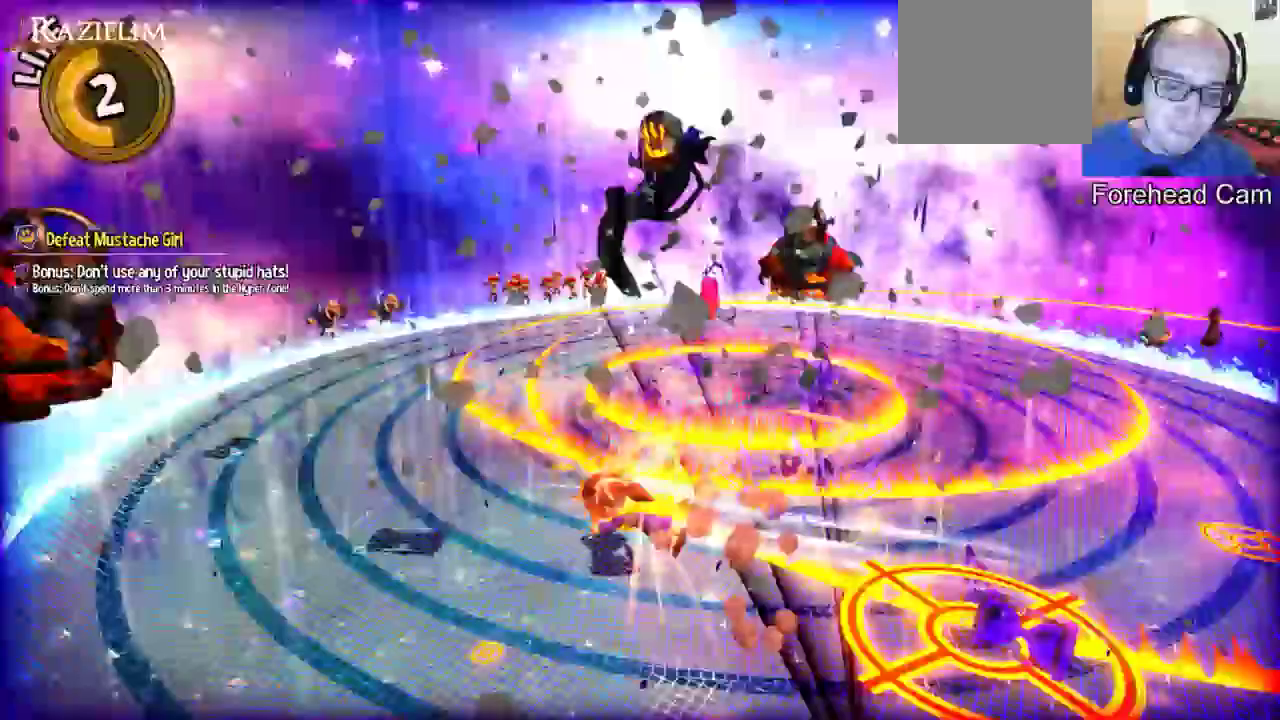
Gameplay with a controller (Xbox layout); each line is a JSON object with the inputs held at the frame after it. "events" lists button and stick changes between this image and that frame as [ms after this image, input, new state], when the widget could be followed in between. Not read: L3 R3.
{"buttons": [], "left_stick": "up-left", "right_stick": "center", "events": [[67, "A", "up"]]}
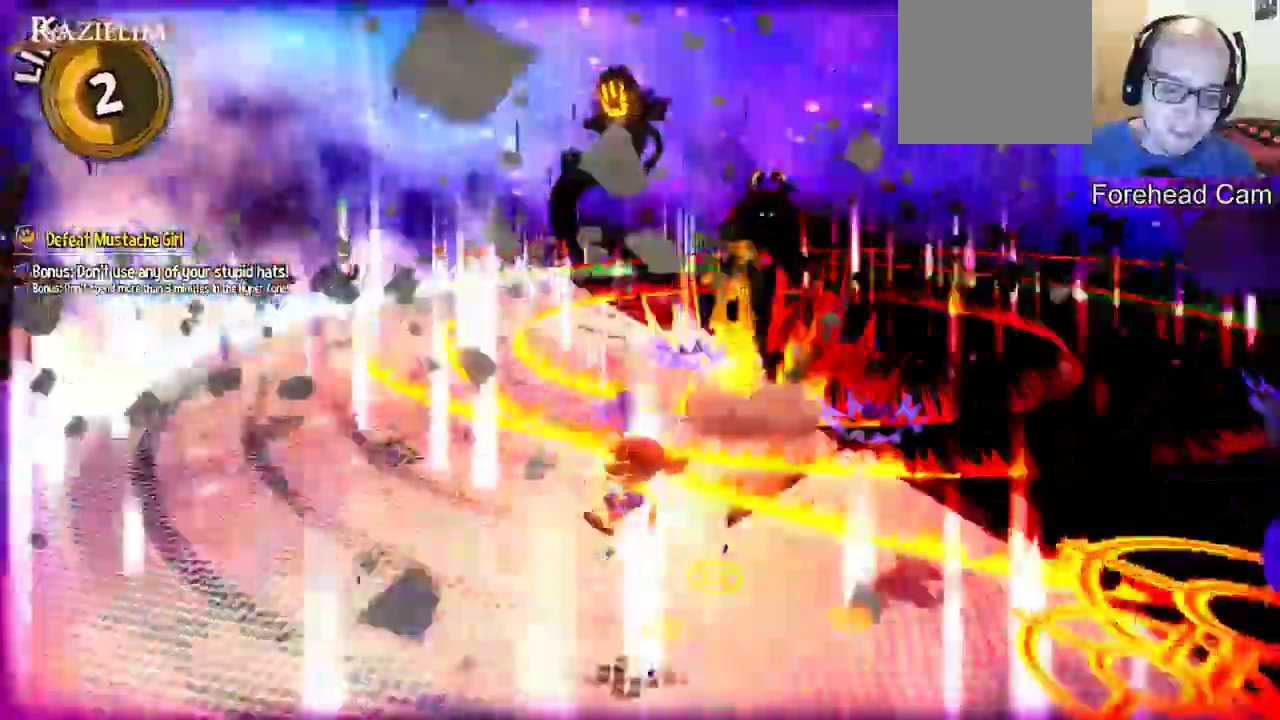
{"buttons": ["A"], "left_stick": "up-left", "right_stick": "center", "events": [[333, "A", "down"]]}
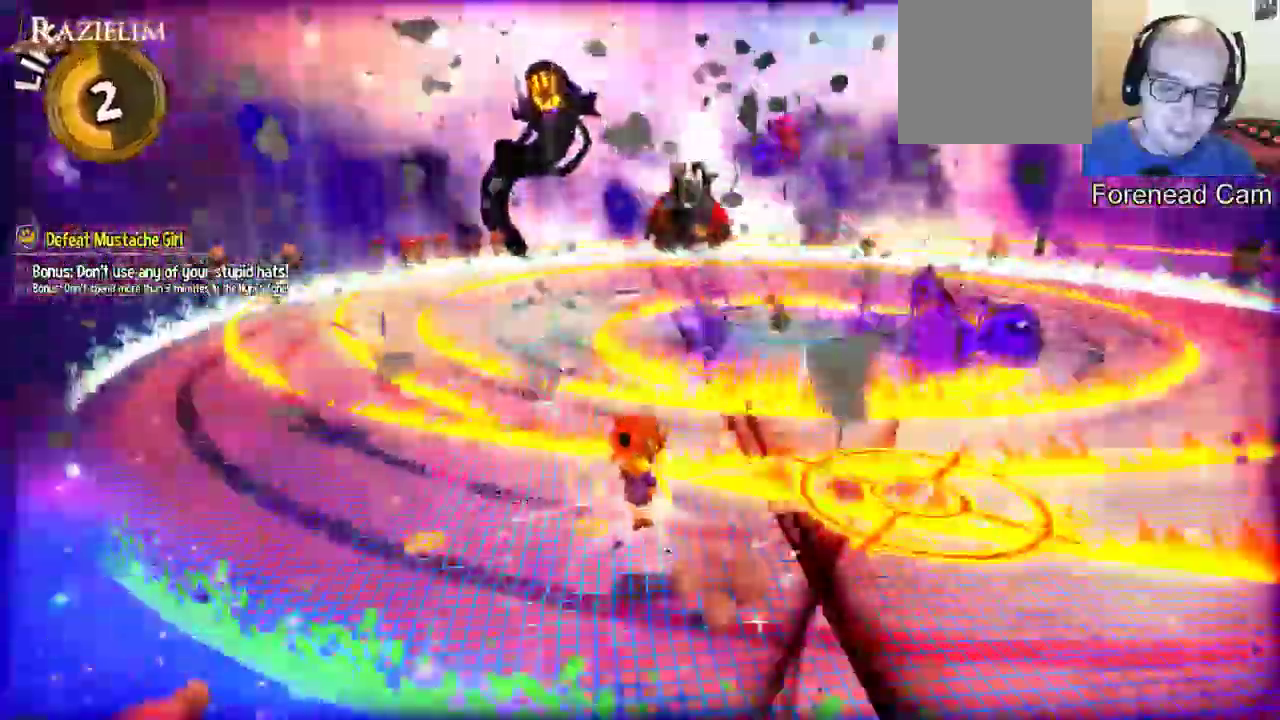
{"buttons": ["A", "R2"], "left_stick": "up-left", "right_stick": "center", "events": [[100, "A", "up"], [200, "A", "down"], [333, "A", "up"], [467, "R2", "down"], [500, "A", "down"]]}
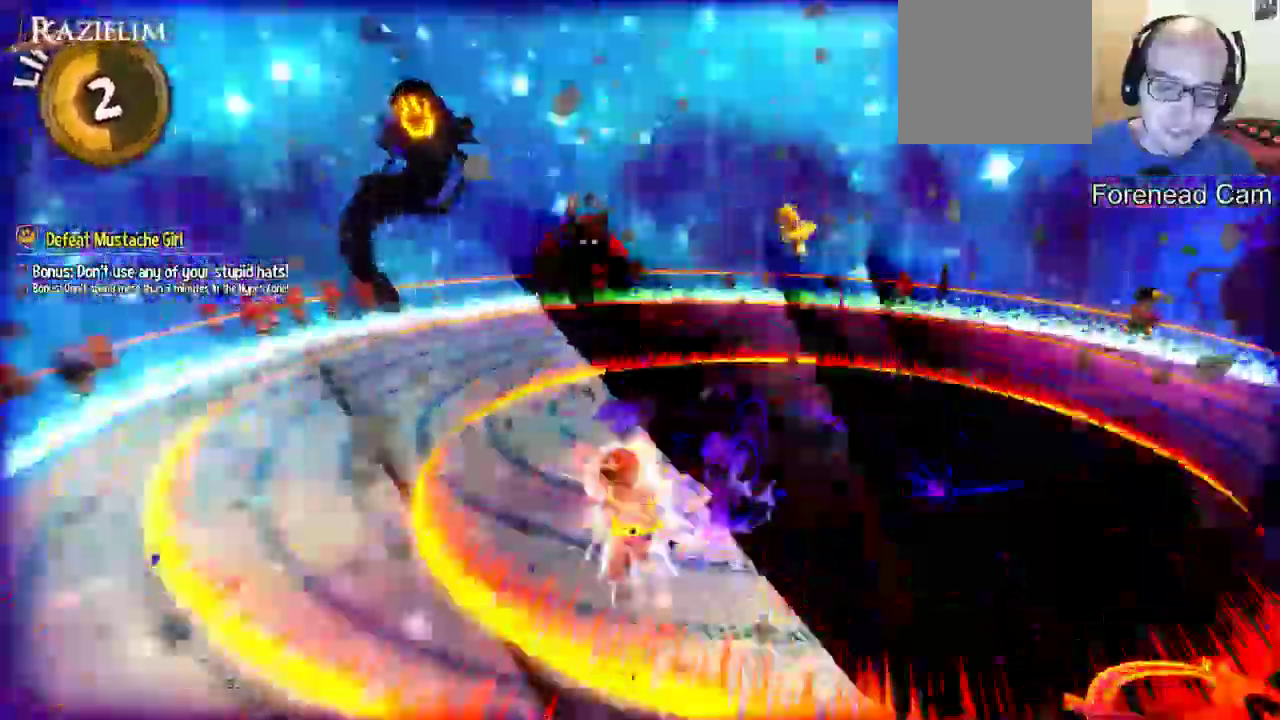
{"buttons": [], "left_stick": "up-left", "right_stick": "center", "events": [[67, "R2", "up"], [100, "A", "up"]]}
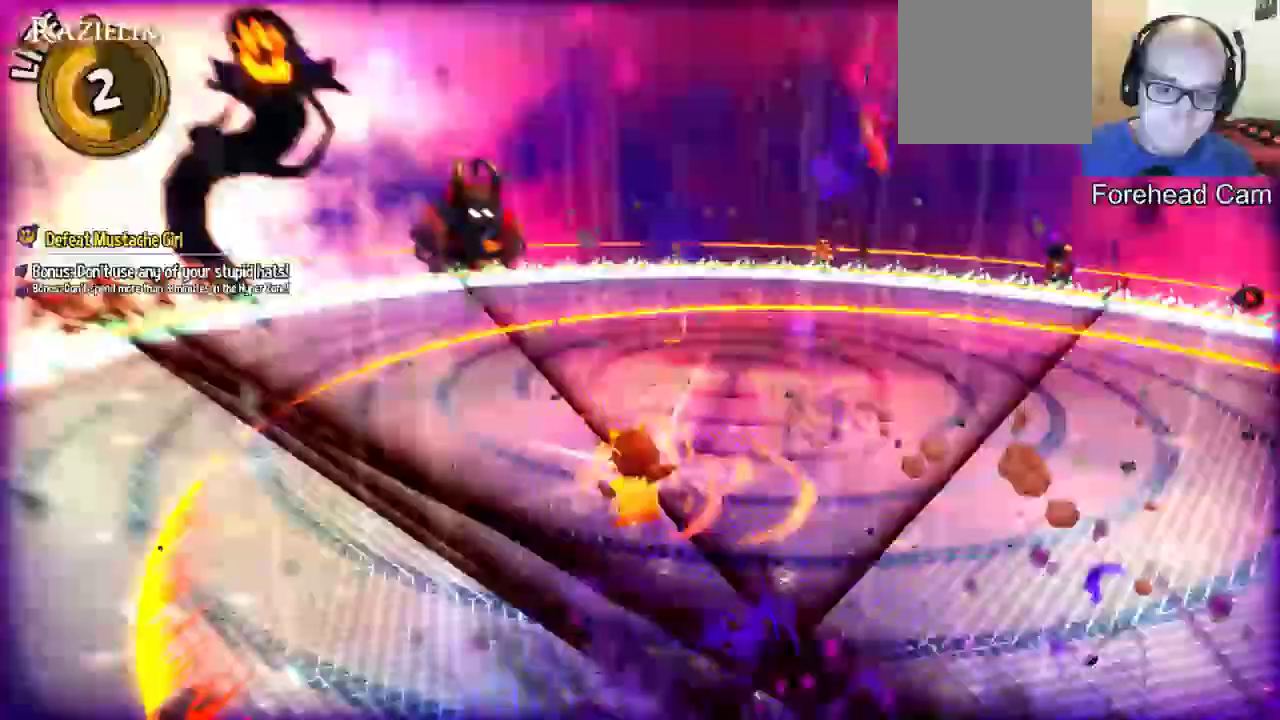
{"buttons": [], "left_stick": "up", "right_stick": "center", "events": [[433, "A", "down"], [500, "A", "up"], [500, "left_stick", "up"]]}
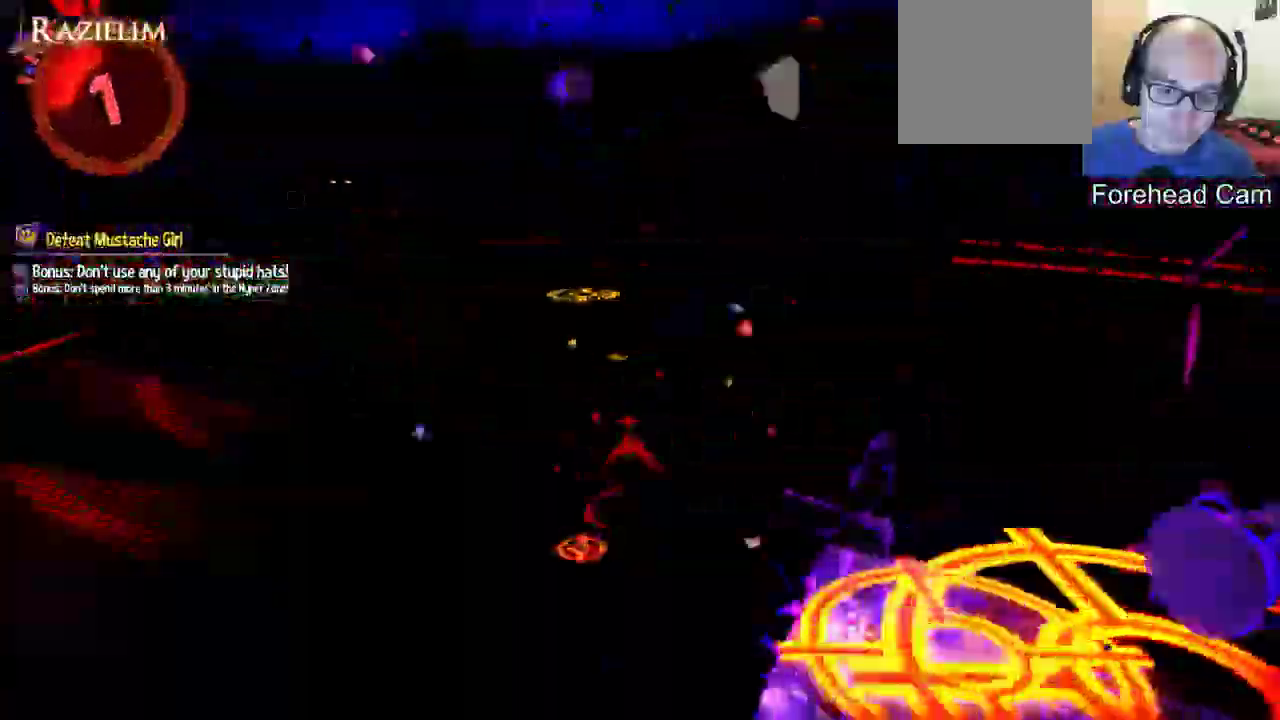
{"buttons": [], "left_stick": "up", "right_stick": "center", "events": [[33, "A", "down"], [100, "A", "up"], [167, "A", "down"], [267, "A", "up"]]}
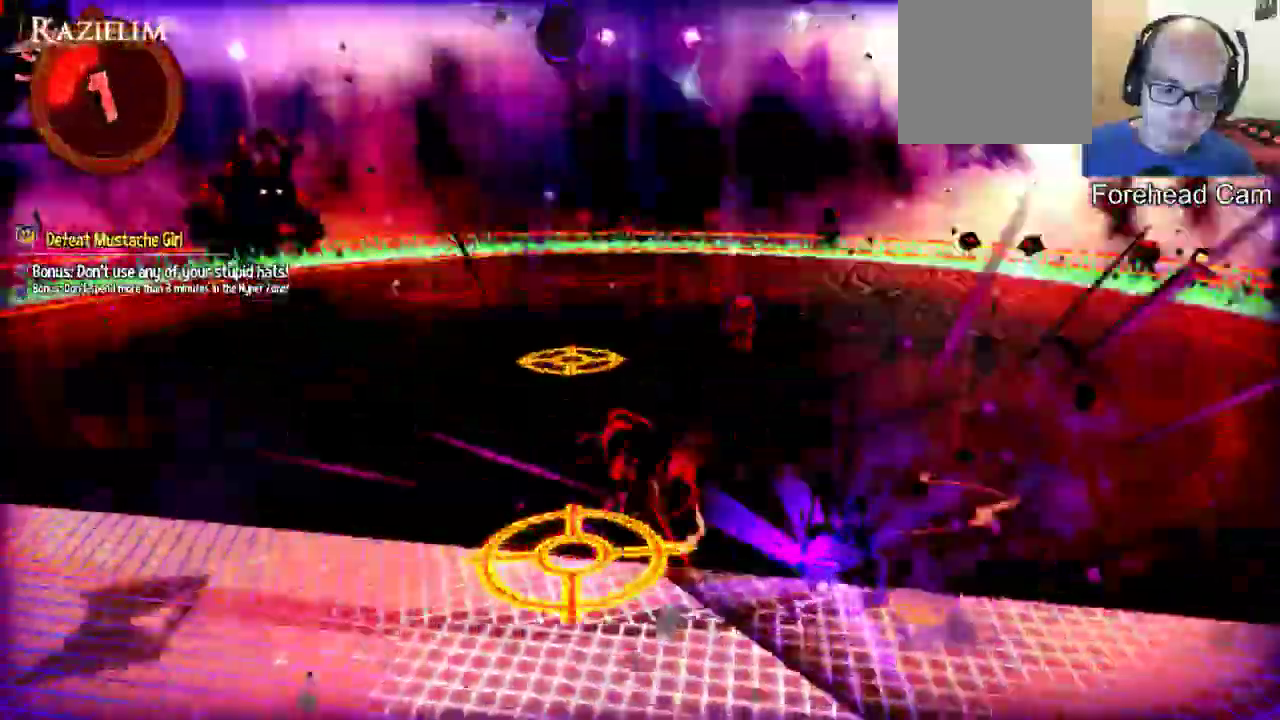
{"buttons": ["A"], "left_stick": "up", "right_stick": "center", "events": [[167, "A", "down"]]}
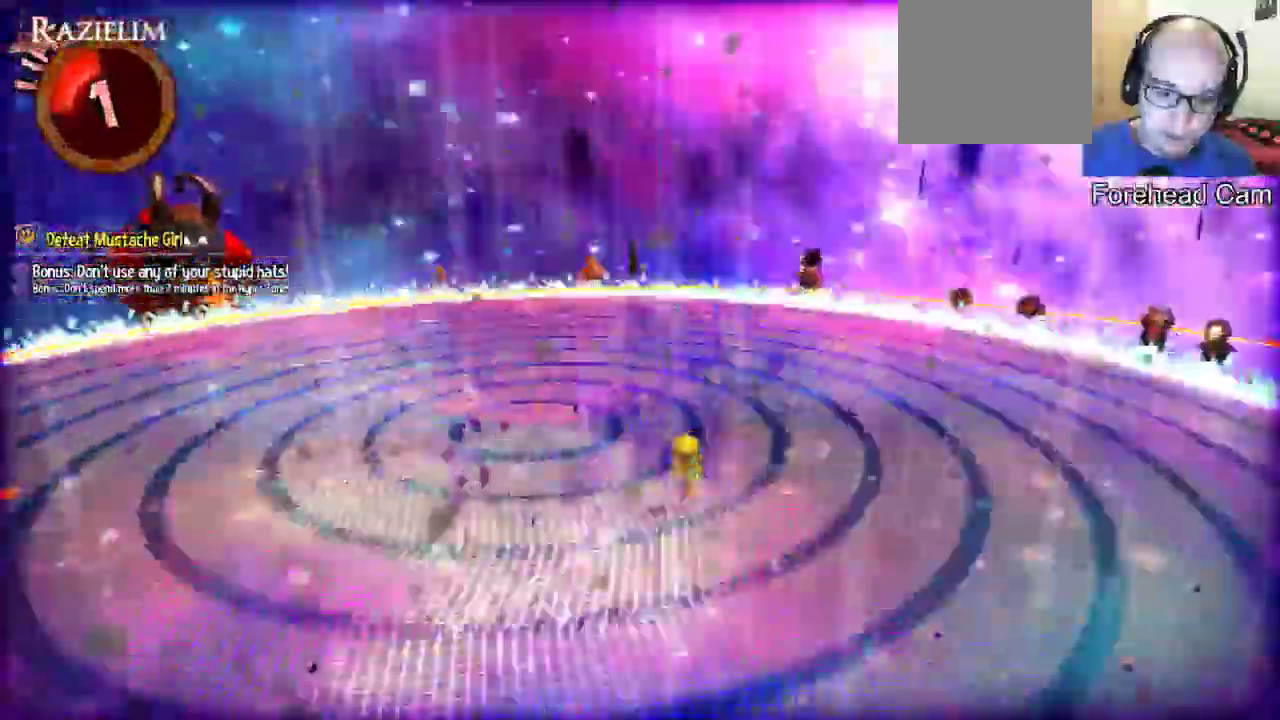
{"buttons": ["X"], "left_stick": "up", "right_stick": "center", "events": [[33, "A", "up"], [33, "X", "down"], [67, "X", "up"], [167, "X", "down"], [267, "X", "up"], [333, "X", "down"], [367, "X", "up"], [433, "X", "down"]]}
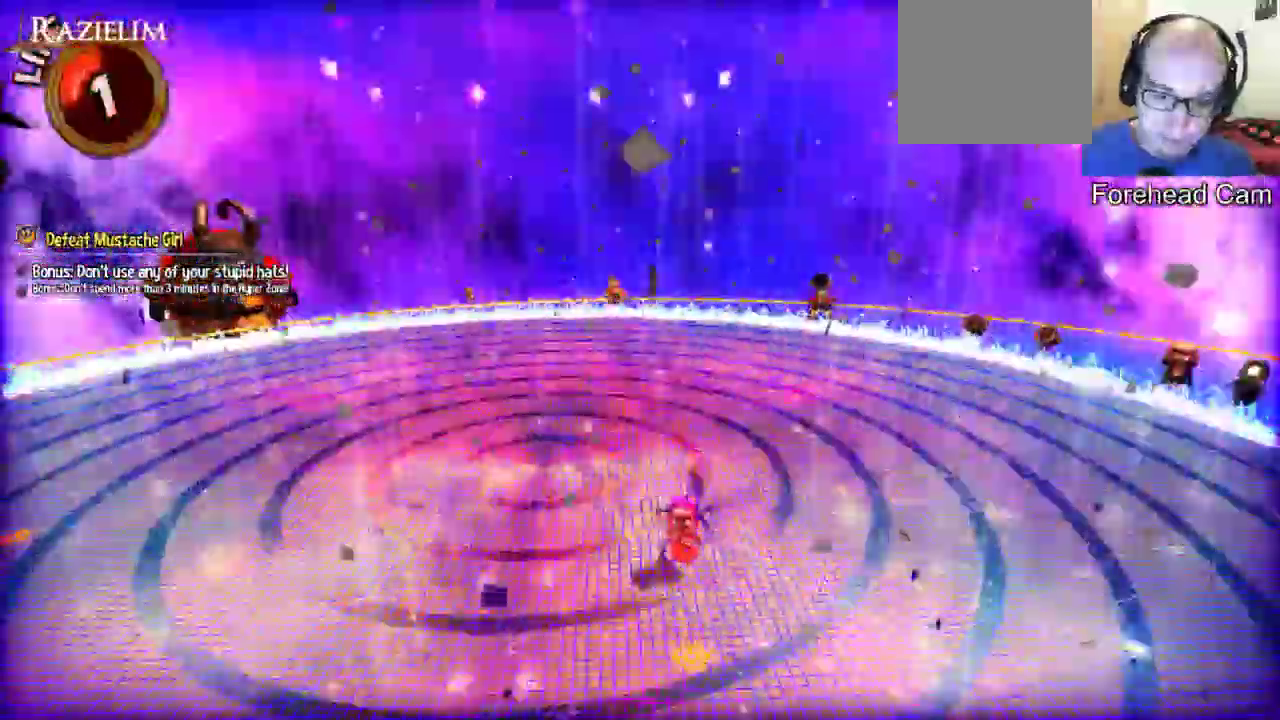
{"buttons": [], "left_stick": "up", "right_stick": "center", "events": [[133, "X", "up"]]}
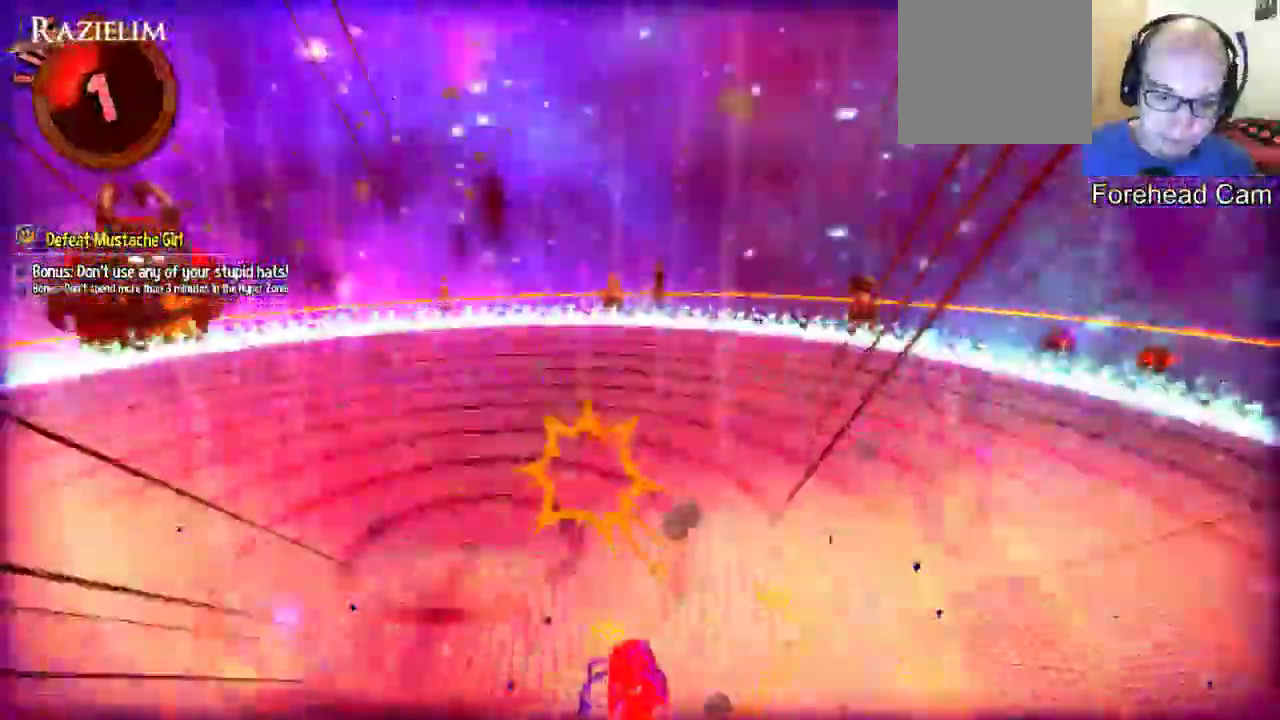
{"buttons": [], "left_stick": "up", "right_stick": "center", "events": []}
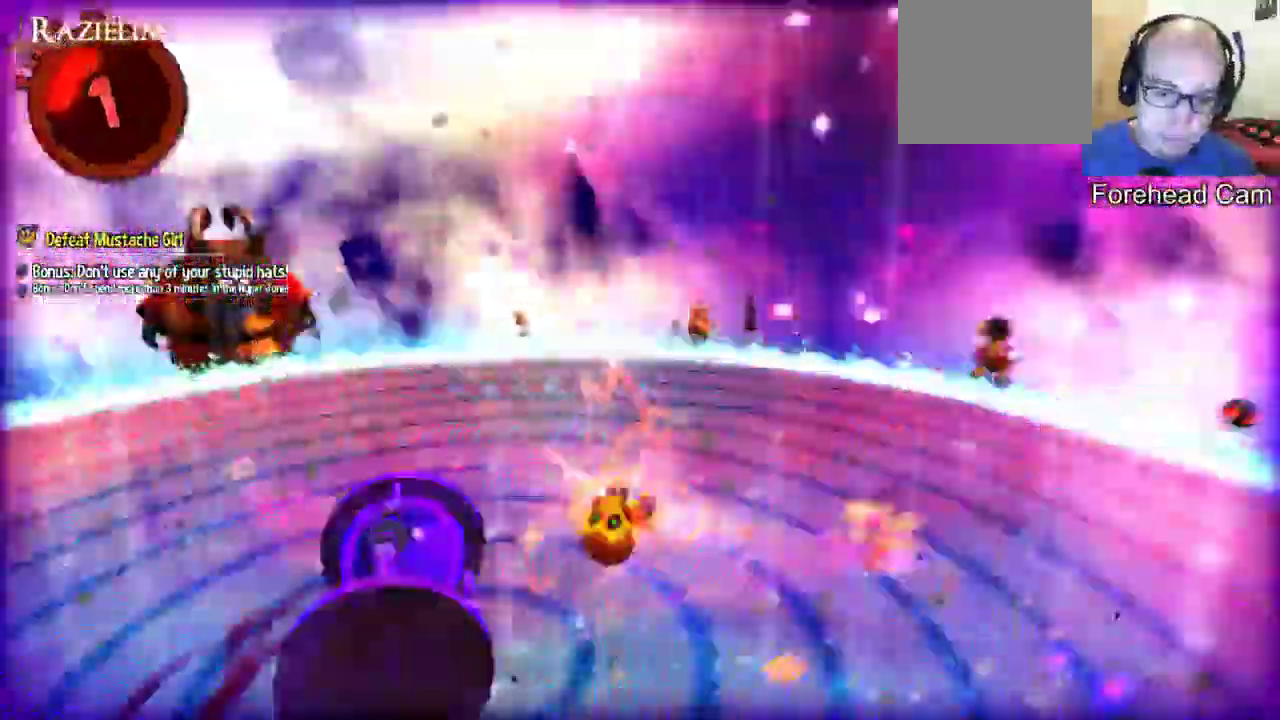
{"buttons": [], "left_stick": "up", "right_stick": "center", "events": [[333, "right_stick", "left"], [400, "right_stick", "center"]]}
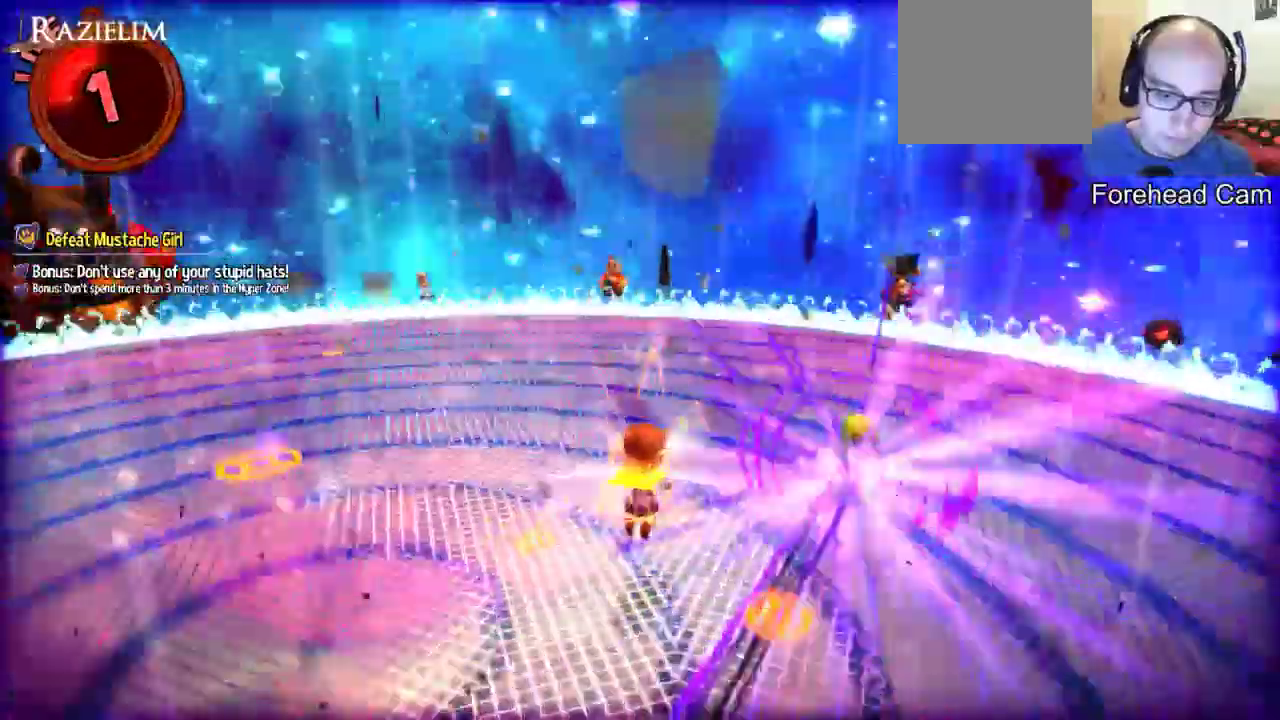
{"buttons": ["X"], "left_stick": "up-right", "right_stick": "center", "events": [[167, "A", "down"], [267, "A", "up"], [300, "left_stick", "up-right"], [367, "A", "down"], [467, "A", "up"], [467, "X", "down"]]}
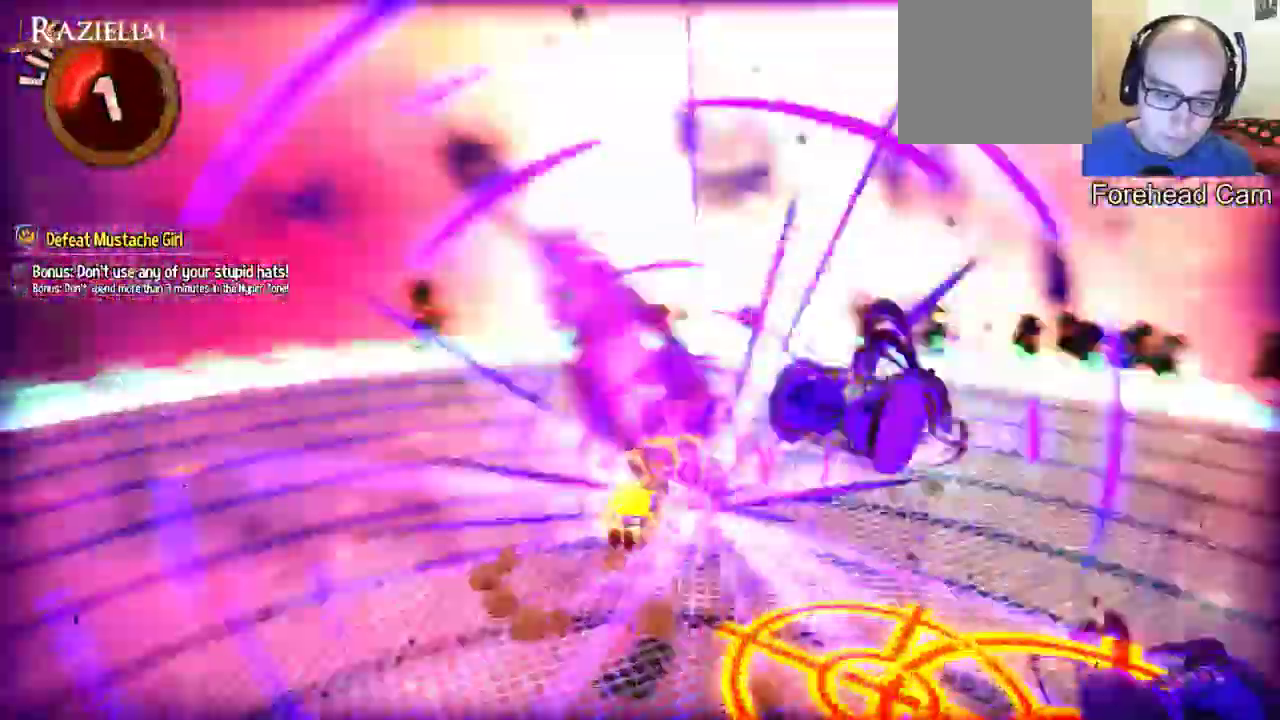
{"buttons": [], "left_stick": "up-right", "right_stick": "center"}
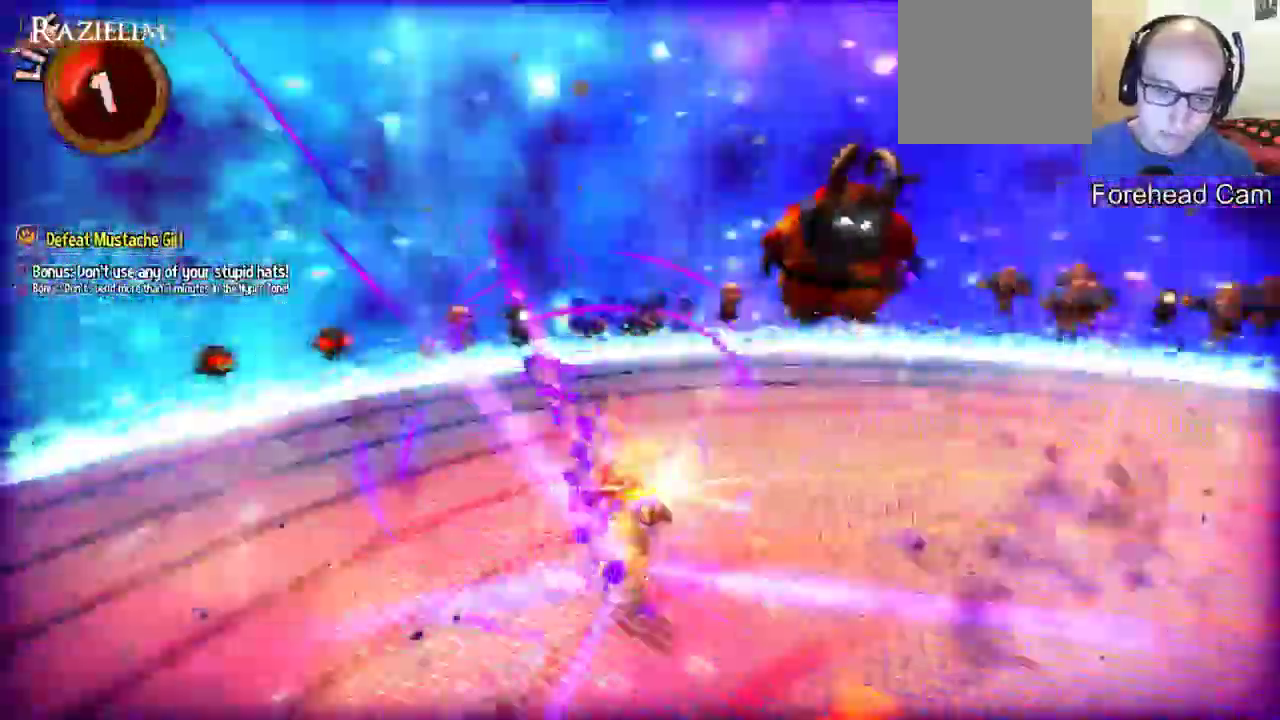
{"buttons": [], "left_stick": "right", "right_stick": "center", "events": [[100, "left_stick", "right"]]}
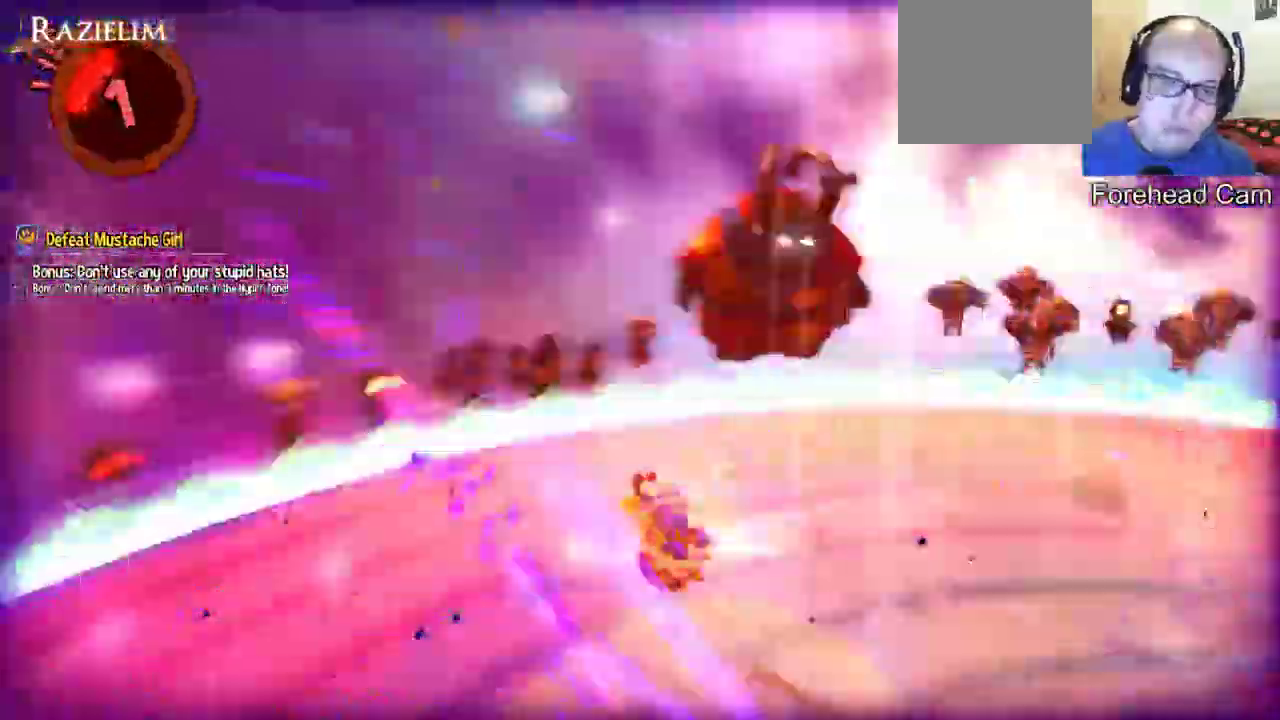
{"buttons": [], "left_stick": "center", "right_stick": "center", "events": [[233, "left_stick", "center"]]}
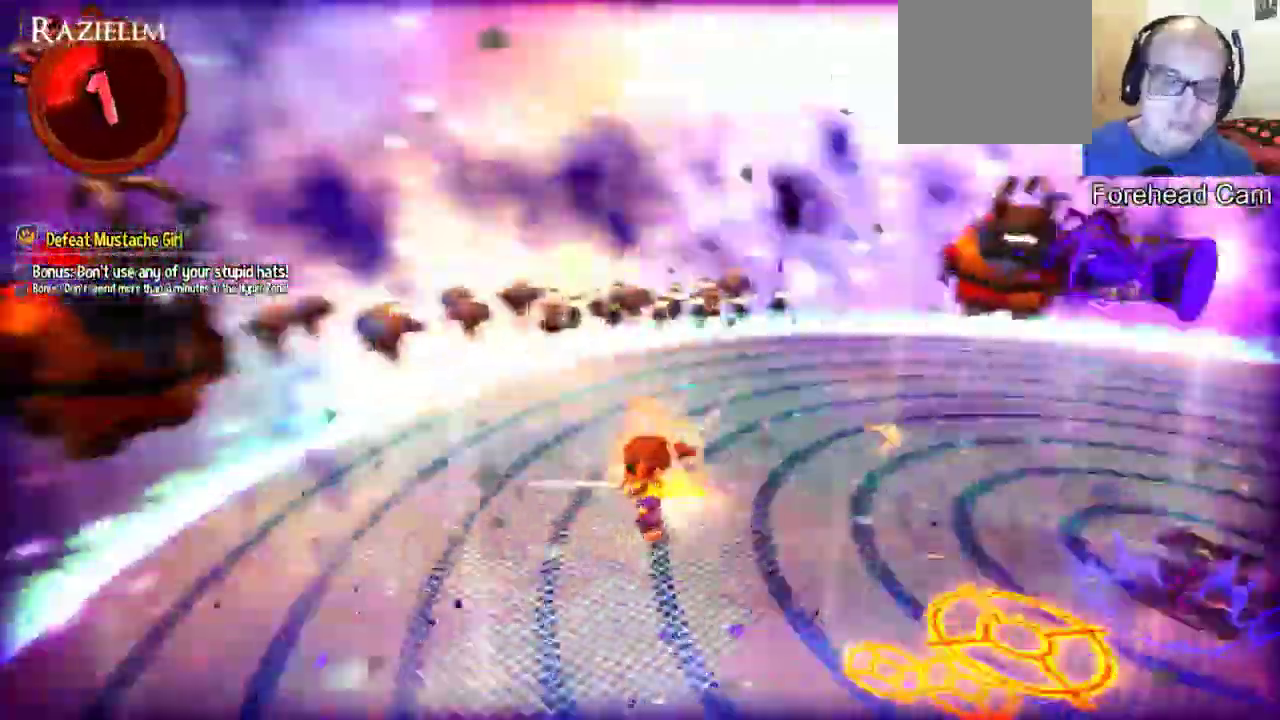
{"buttons": ["A"], "left_stick": "up-left", "right_stick": "center"}
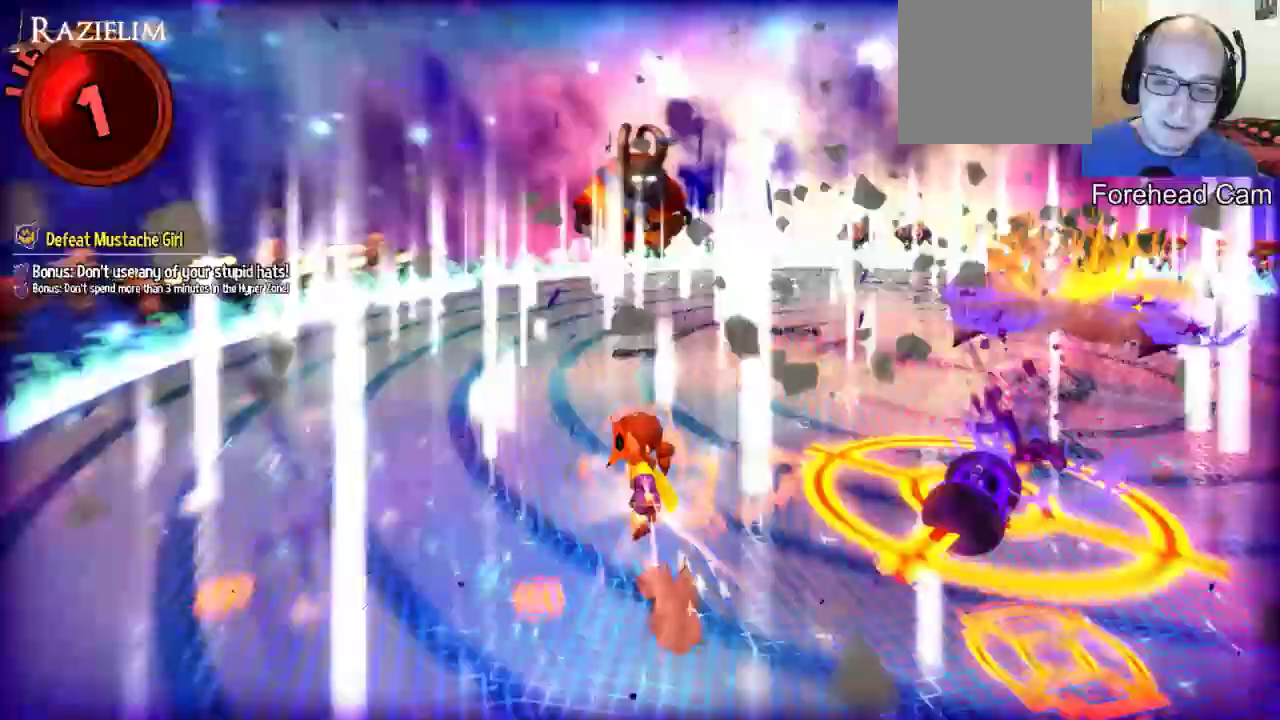
{"buttons": ["A"], "left_stick": "up-left", "right_stick": "center", "events": [[133, "A", "up"], [333, "A", "down"]]}
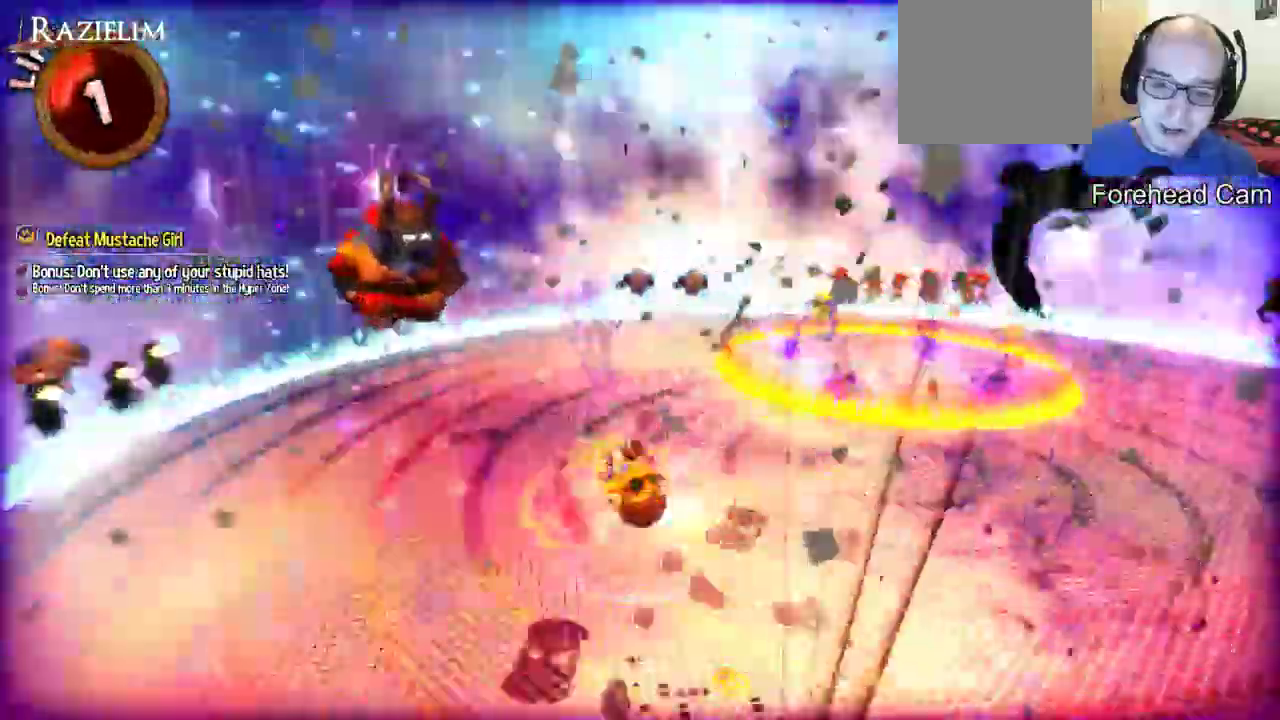
{"buttons": [], "left_stick": "up-left", "right_stick": "center", "events": [[33, "A", "up"], [233, "R2", "down"], [333, "R2", "up"], [367, "A", "down"], [433, "A", "up"]]}
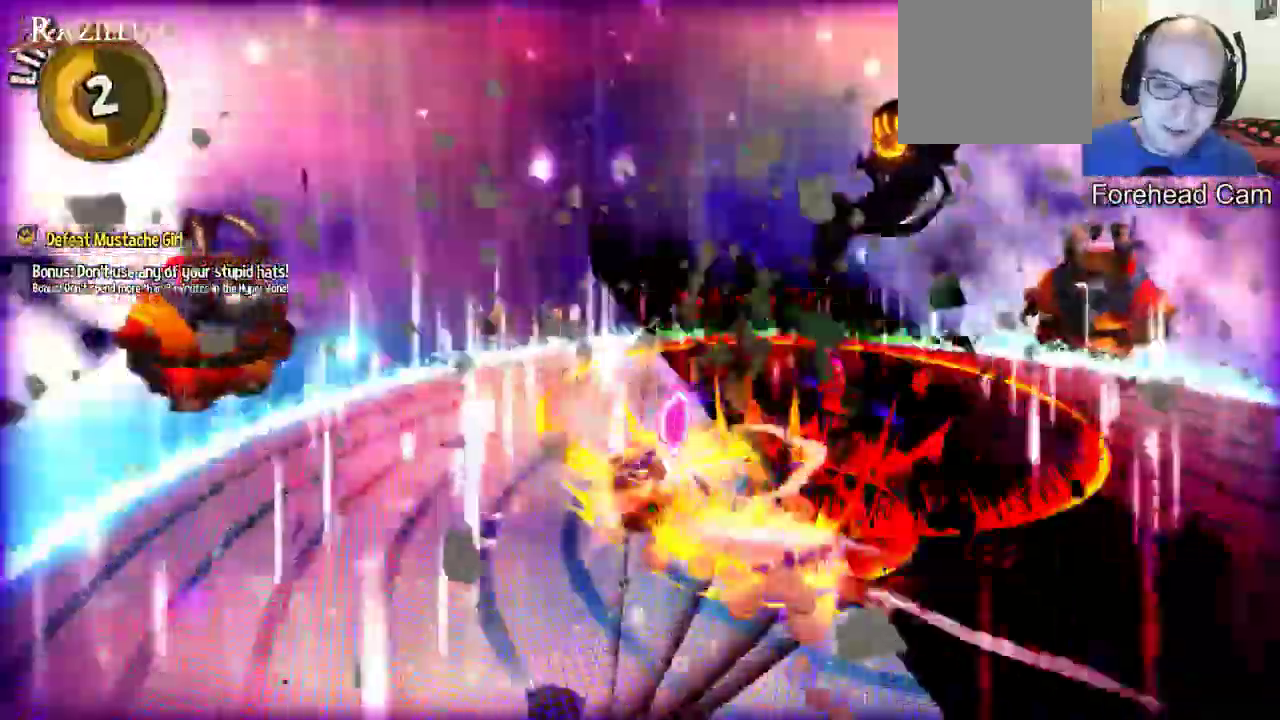
{"buttons": [], "left_stick": "up-left", "right_stick": "center", "events": []}
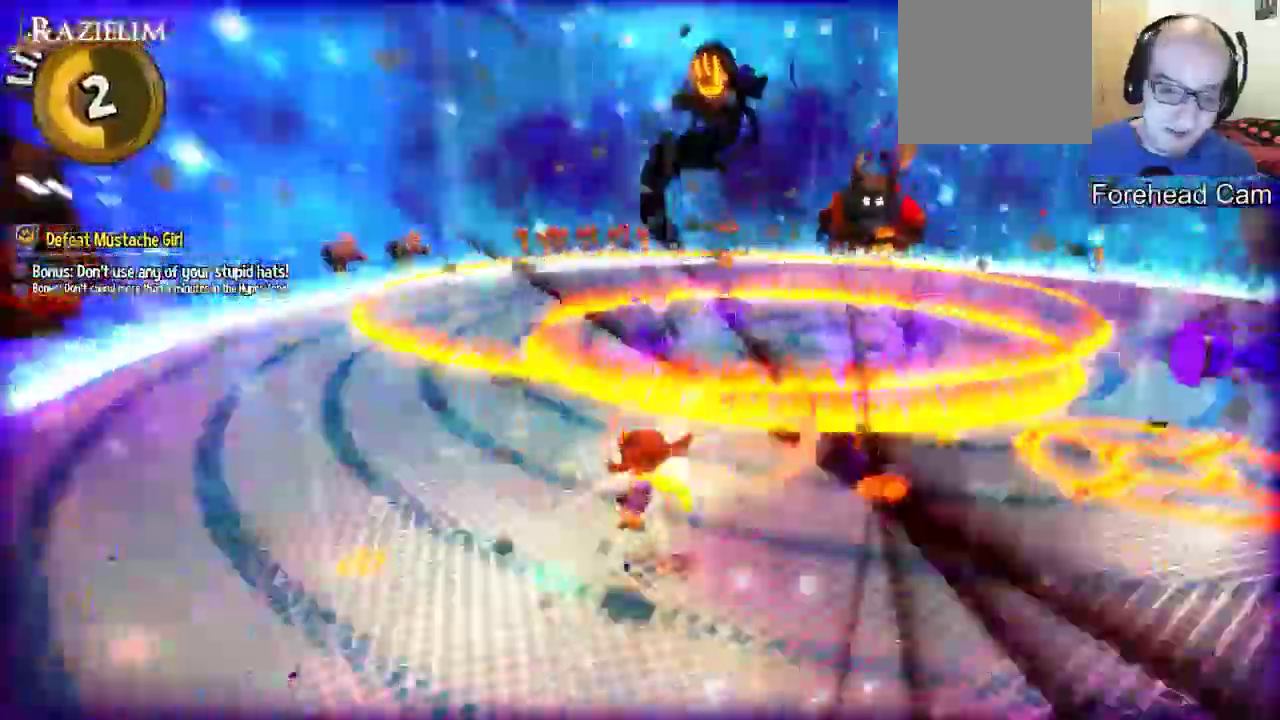
{"buttons": [], "left_stick": "up-left", "right_stick": "center", "events": [[133, "A", "down"], [367, "A", "up"]]}
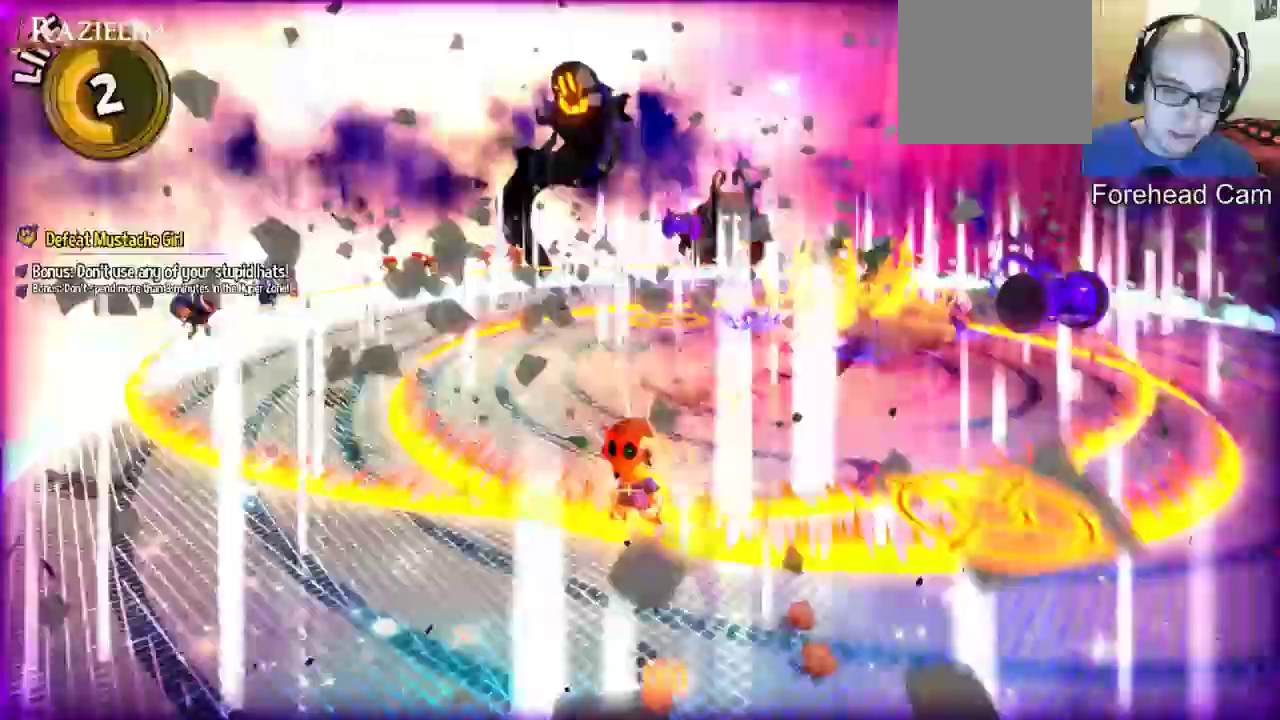
{"buttons": [], "left_stick": "up-left", "right_stick": "center", "events": [[33, "A", "down"], [167, "A", "up"], [233, "R2", "down"], [267, "A", "down"], [333, "R2", "up"], [367, "A", "up"]]}